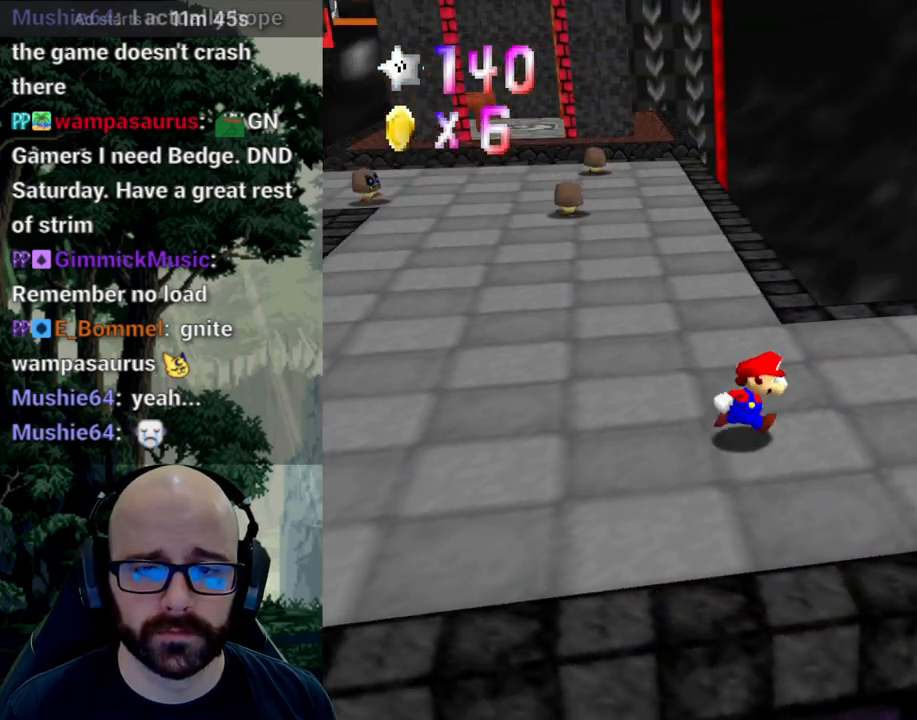
Gameplay with a controller (Xbox layout); each line is a JSON object with the inputs held at the frame after it (dt_ms = milliseconds from this image to that frame). "events" lists button and stick changes between this image and that frame as [ms after this image, input, new state], when the widget could be followed in between. Not read: B DPAD_DOWN DPAD_LEFT DPAD_RIGHT DPAD_UP L1 L2 L3 R1 R2 R3 SELECT START Y.
{"dt_ms": 500, "buttons": [], "left_stick": "right", "right_stick": "center", "events": []}
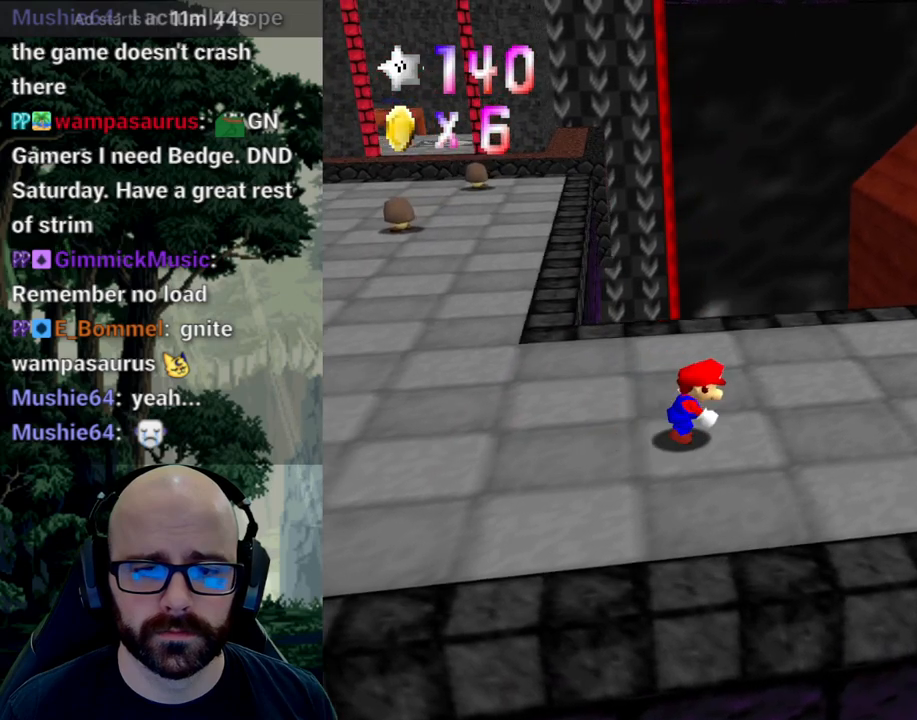
{"dt_ms": 500, "buttons": [], "left_stick": "right", "right_stick": "center", "events": [[250, "A", "down"], [250, "right_stick", "down"], [300, "right_stick", "center"], [350, "A", "up"]]}
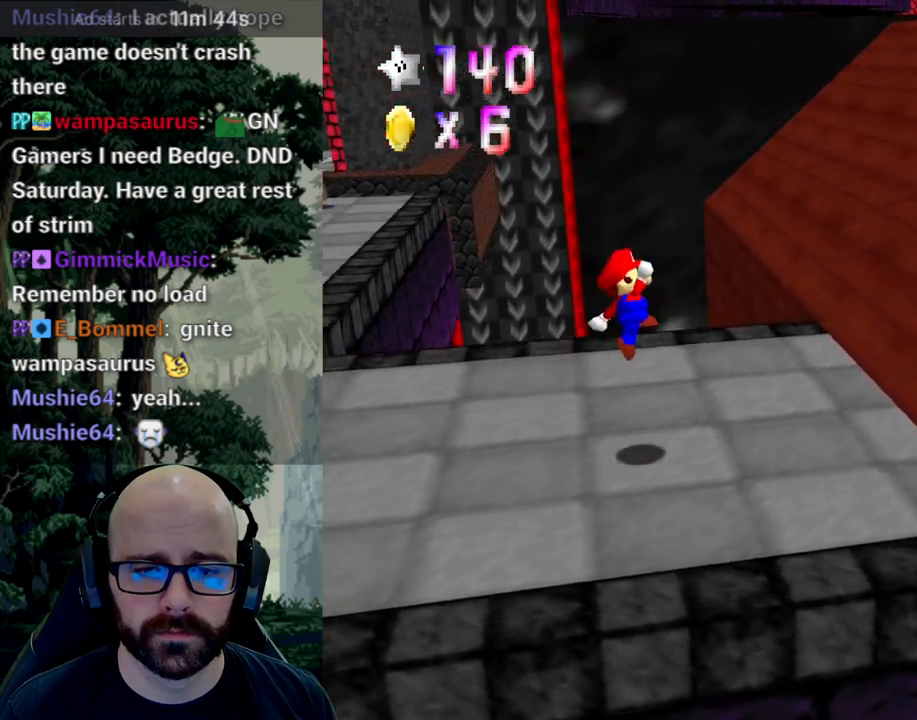
{"dt_ms": 1000, "buttons": [], "left_stick": "right", "right_stick": "center", "events": [[350, "A", "down"], [717, "right_stick", "down"], [850, "A", "up"], [850, "right_stick", "center"]]}
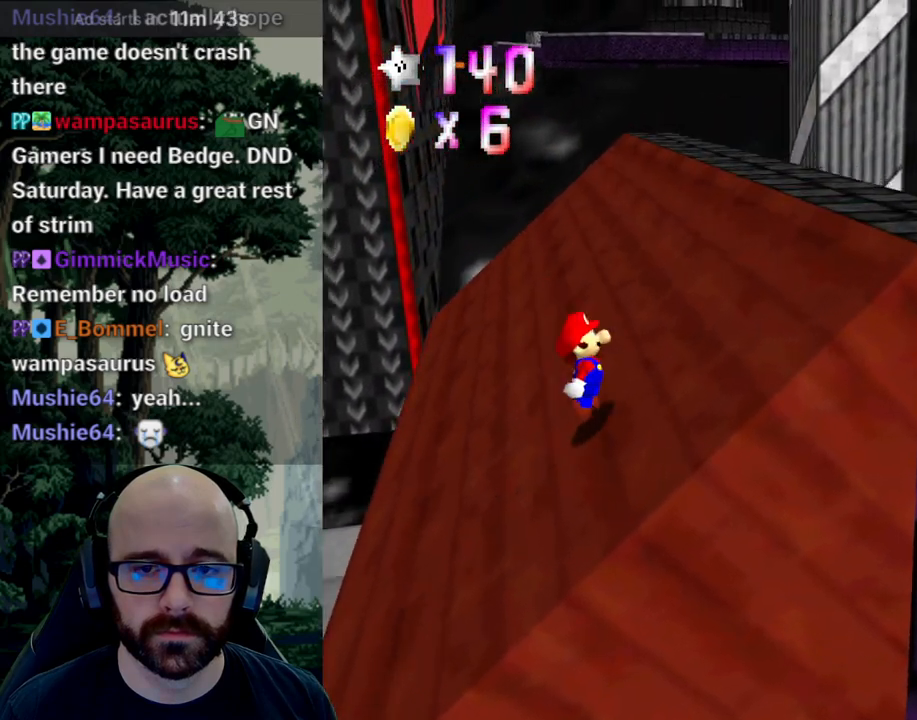
{"dt_ms": 1000, "buttons": [], "left_stick": "down-left", "right_stick": "center"}
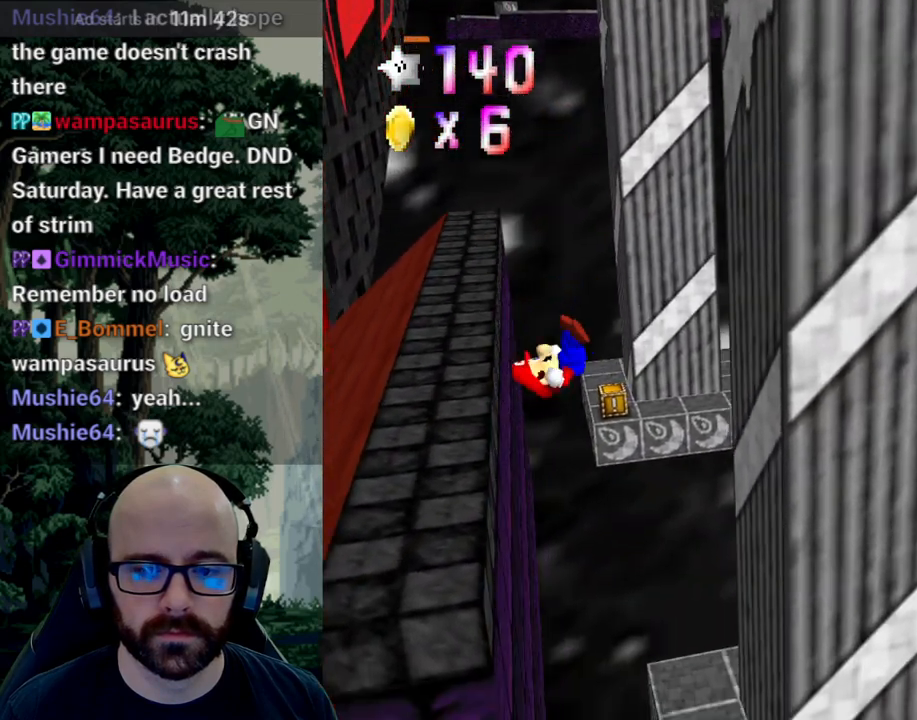
{"dt_ms": 500, "buttons": [], "left_stick": "center", "right_stick": "center", "events": [[17, "left_stick", "center"], [150, "left_stick", "right"], [217, "left_stick", "down-right"], [350, "left_stick", "down"], [450, "left_stick", "center"]]}
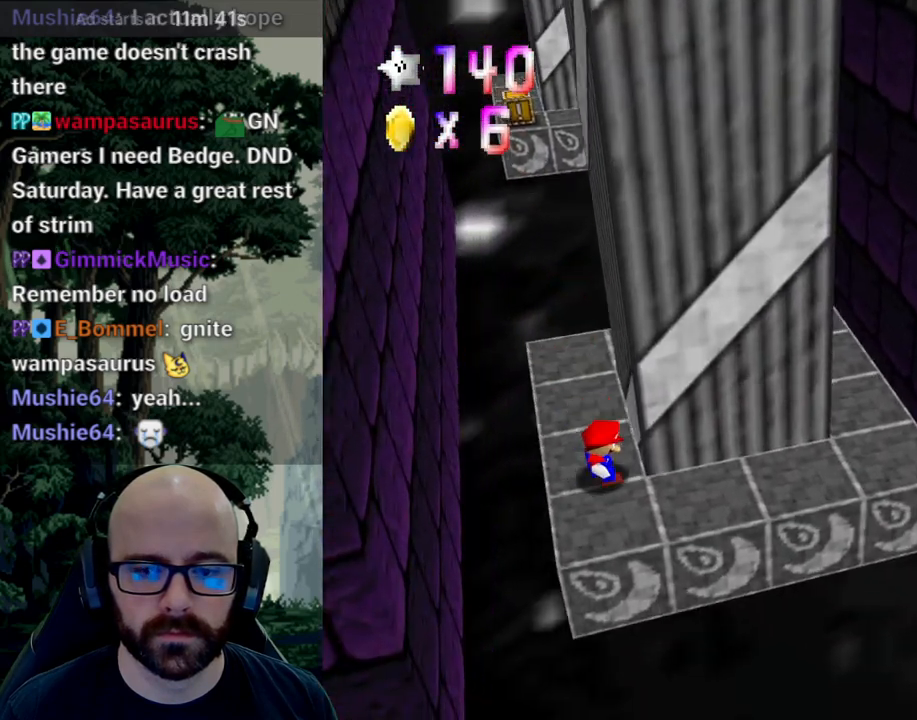
{"dt_ms": 1000, "buttons": [], "left_stick": "right", "right_stick": "center", "events": [[217, "left_stick", "down-right"], [367, "left_stick", "center"], [533, "left_stick", "down-right"], [833, "left_stick", "right"]]}
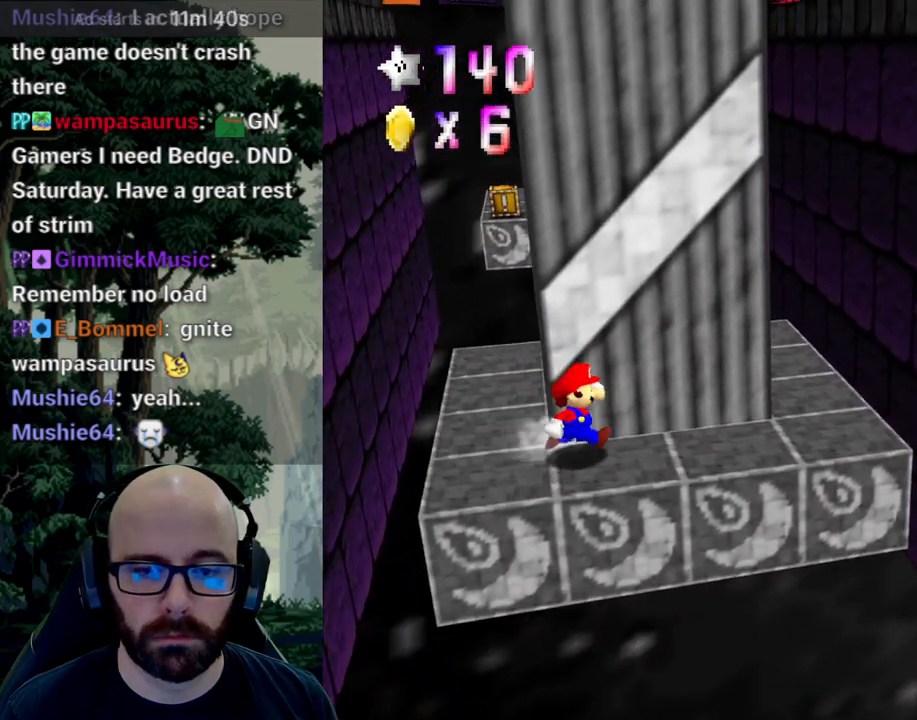
{"dt_ms": 500, "buttons": [], "left_stick": "right", "right_stick": "center", "events": []}
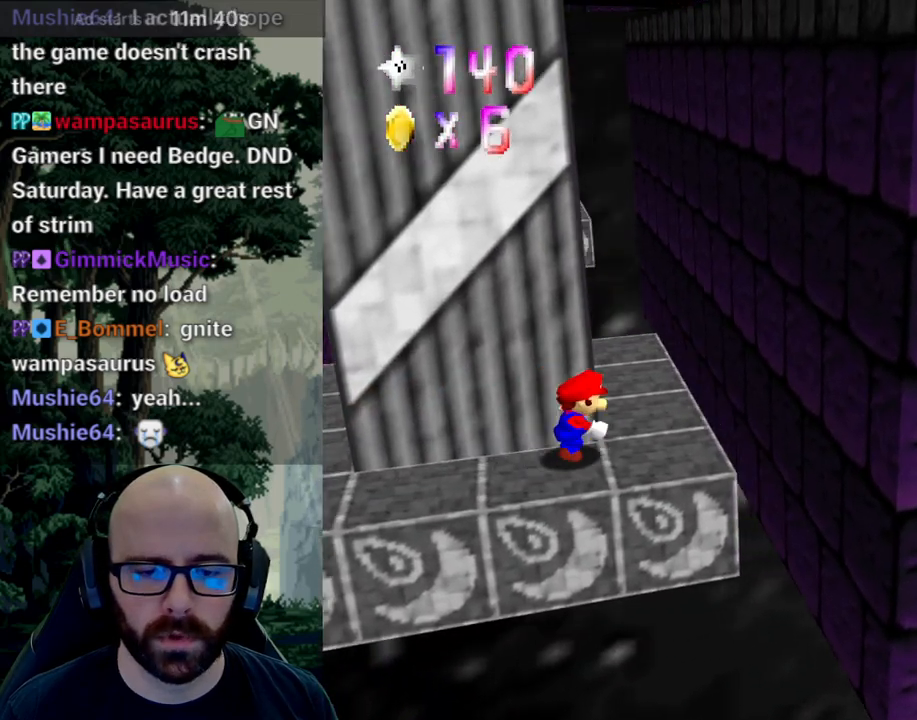
{"dt_ms": 500, "buttons": [], "left_stick": "up-right", "right_stick": "center", "events": [[83, "A", "down"], [100, "left_stick", "up-right"], [350, "A", "up"]]}
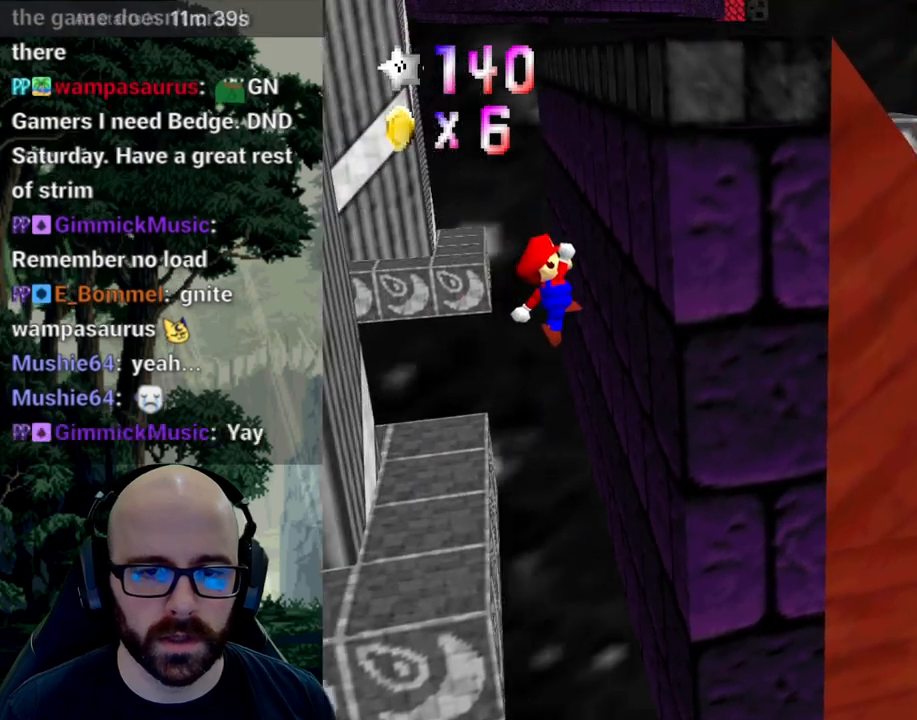
{"dt_ms": 500, "buttons": [], "left_stick": "left", "right_stick": "center", "events": [[133, "left_stick", "down-right"], [183, "A", "down"], [183, "left_stick", "down-left"], [183, "right_stick", "down"], [383, "A", "up"], [383, "right_stick", "center"], [417, "left_stick", "left"]]}